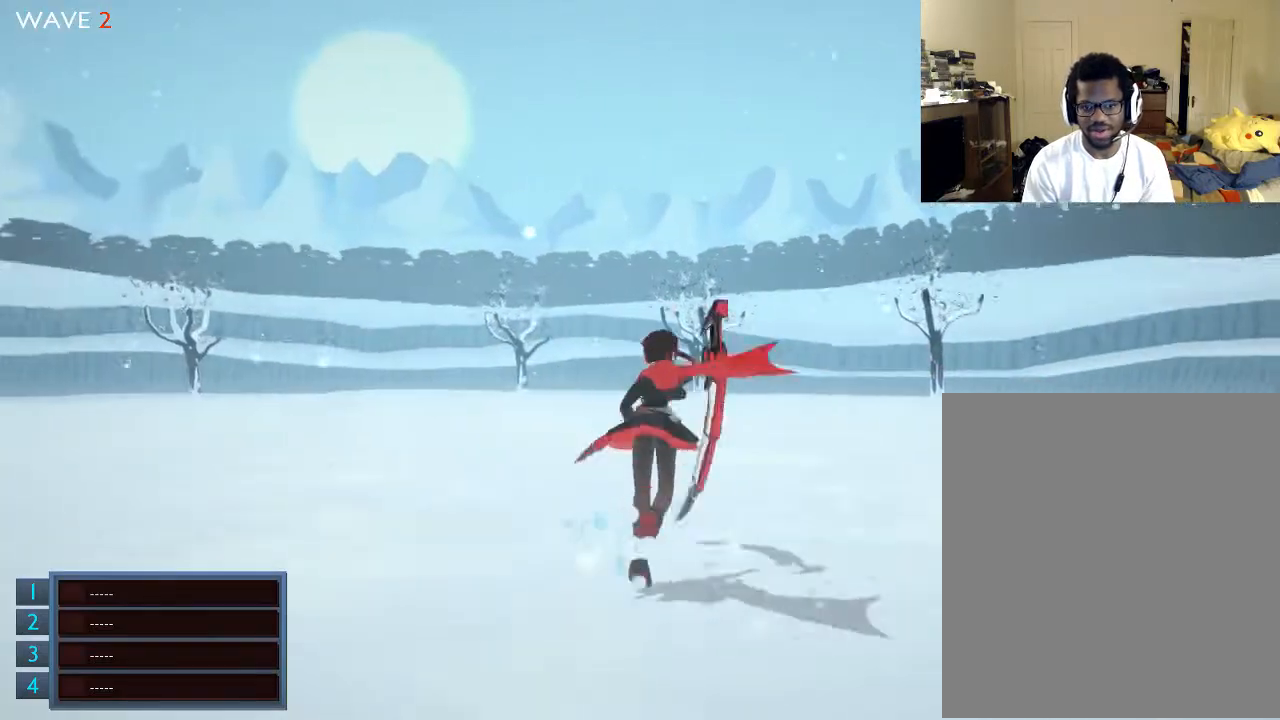
Gameplay with a controller (Xbox layout); each line is a JSON object with the inputs held at the frame after it. "events" lists button and stick changes between this image and that frame as [ms after this image, input, new state], when the widget could be followed in between. Not read: L3 R3.
{"buttons": [], "left_stick": "up-left", "right_stick": "right", "events": [[33, "left_stick", "up-right"], [300, "left_stick", "up"], [500, "left_stick", "up-left"]]}
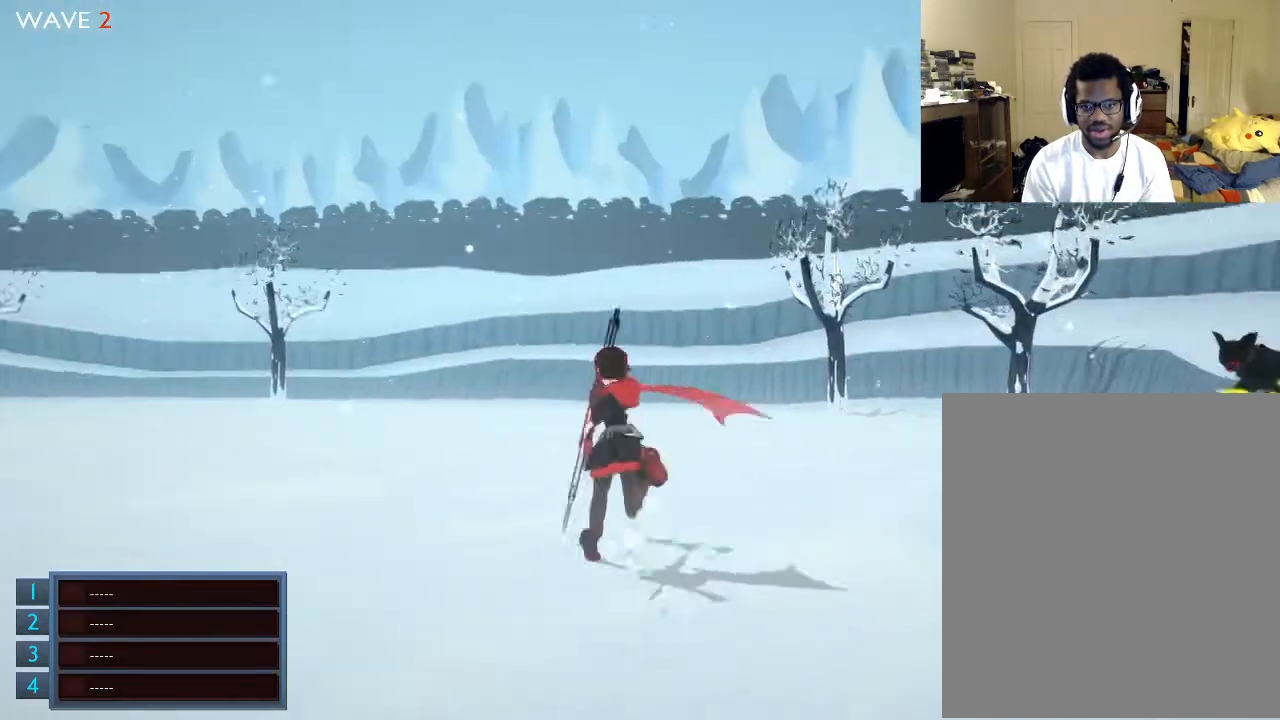
{"buttons": [], "left_stick": "up", "right_stick": "right", "events": [[133, "left_stick", "up"]]}
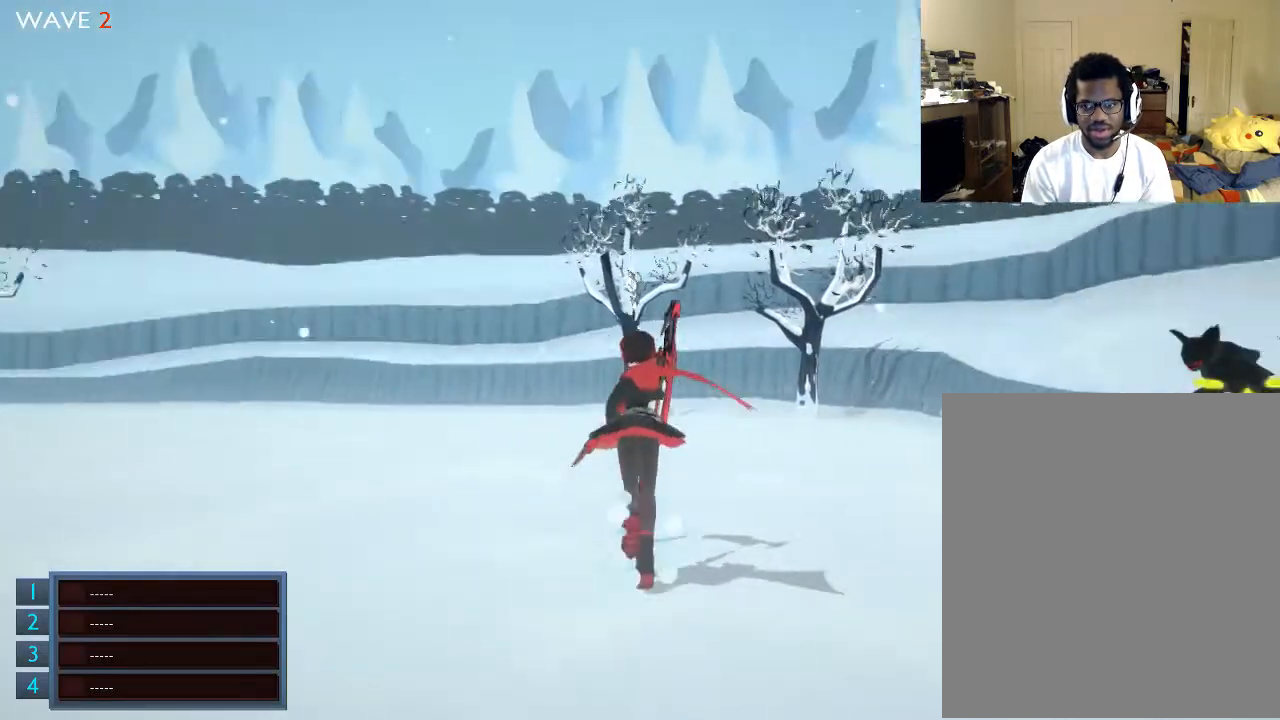
{"buttons": [], "left_stick": "up", "right_stick": "center", "events": [[333, "right_stick", "center"]]}
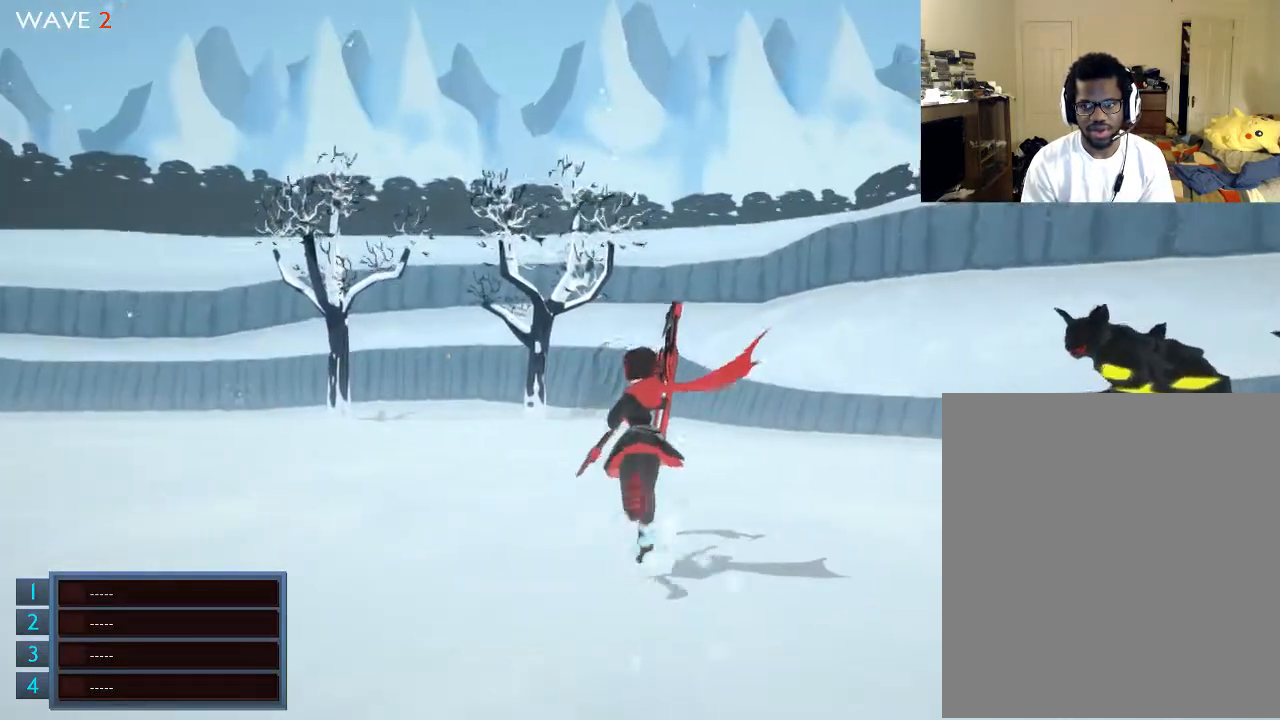
{"buttons": ["X"], "left_stick": "center", "right_stick": "center", "events": [[33, "left_stick", "up-right"], [133, "A", "down"], [300, "A", "up"], [300, "X", "down"], [333, "left_stick", "center"]]}
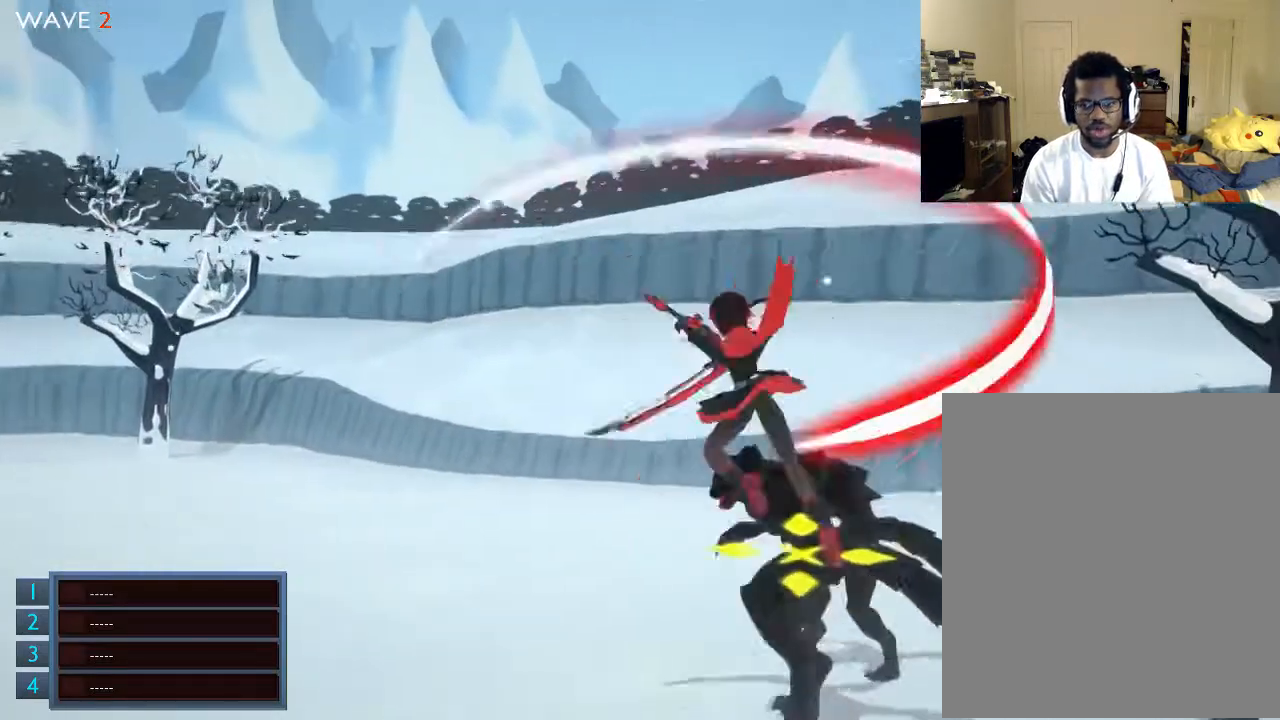
{"buttons": [], "left_stick": "up", "right_stick": "center", "events": [[33, "X", "up"], [100, "X", "down"], [133, "X", "up"], [233, "X", "down"], [333, "X", "up"], [433, "left_stick", "up"]]}
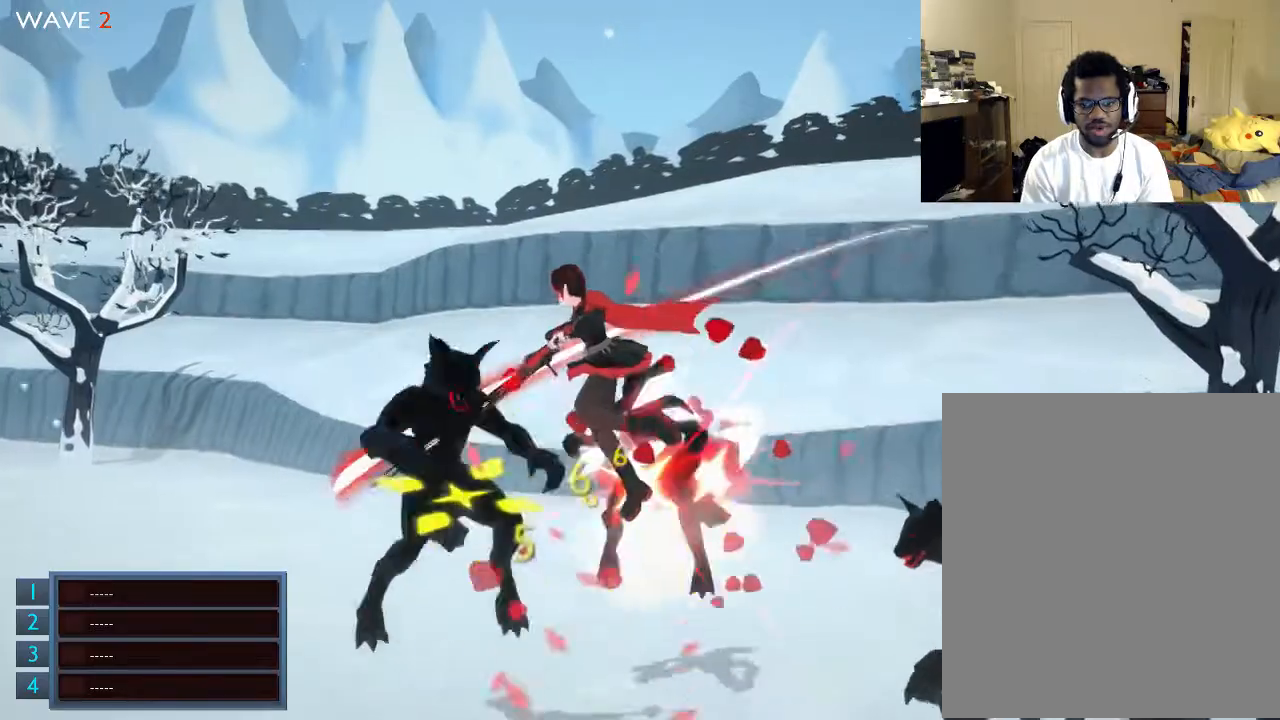
{"buttons": ["X"], "left_stick": "up-left", "right_stick": "center", "events": [[33, "X", "down"], [100, "left_stick", "up-left"], [133, "X", "up"], [233, "X", "down"], [333, "X", "up"], [400, "X", "down"]]}
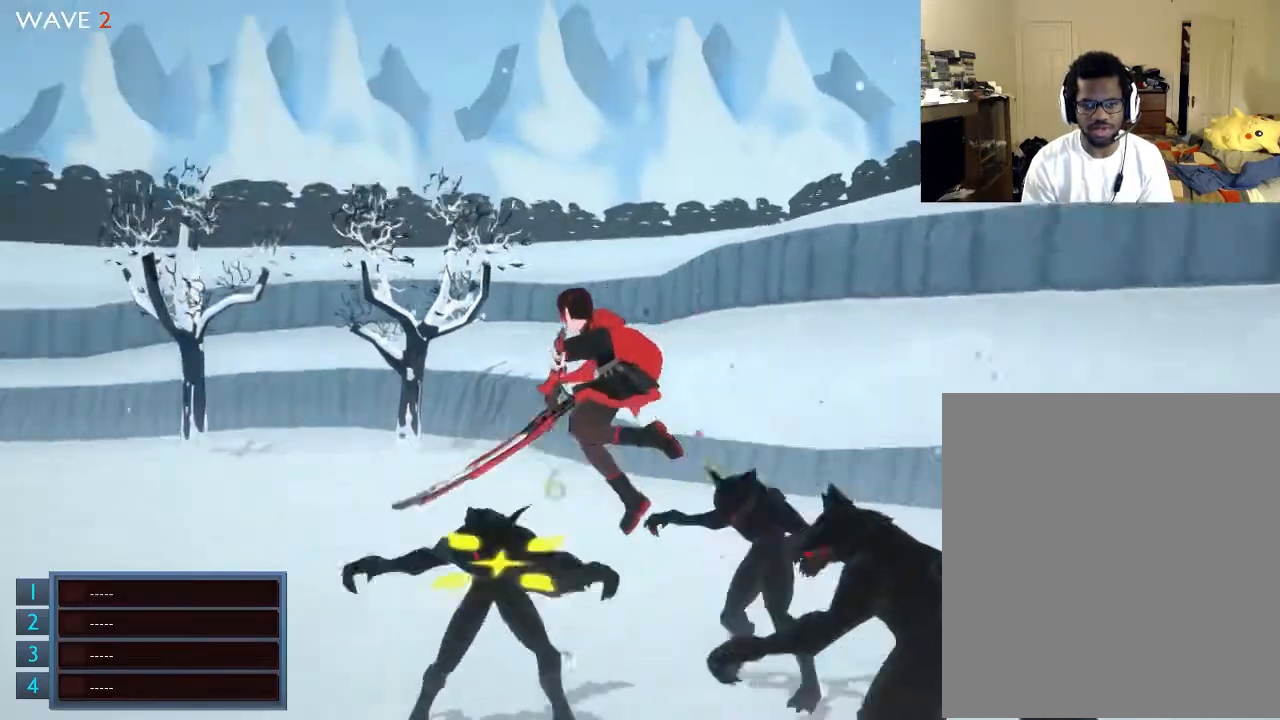
{"buttons": [], "left_stick": "up-left", "right_stick": "center", "events": [[33, "X", "up"], [100, "A", "down"], [333, "X", "down"], [400, "X", "up"], [433, "A", "up"]]}
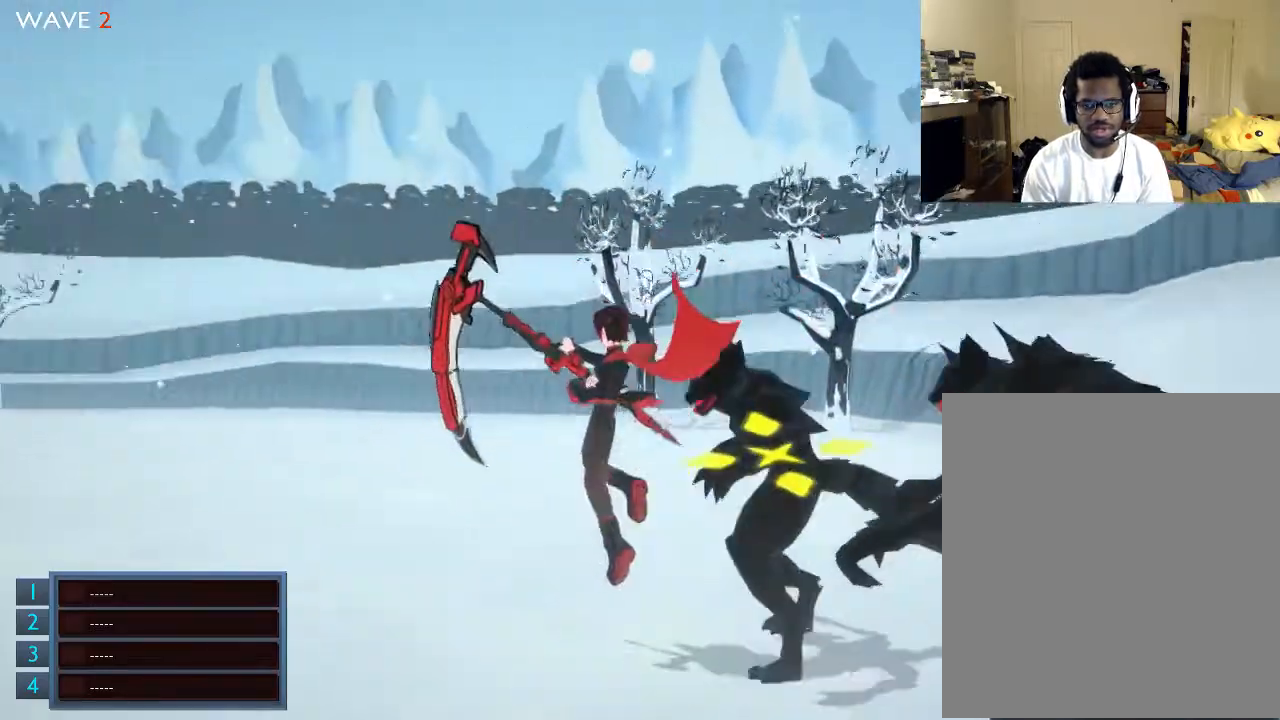
{"buttons": [], "left_stick": "right", "right_stick": "center", "events": [[33, "A", "down"], [33, "X", "down"], [133, "A", "up"], [133, "X", "up"], [300, "A", "down"], [300, "left_stick", "up"], [433, "A", "up"], [433, "left_stick", "right"]]}
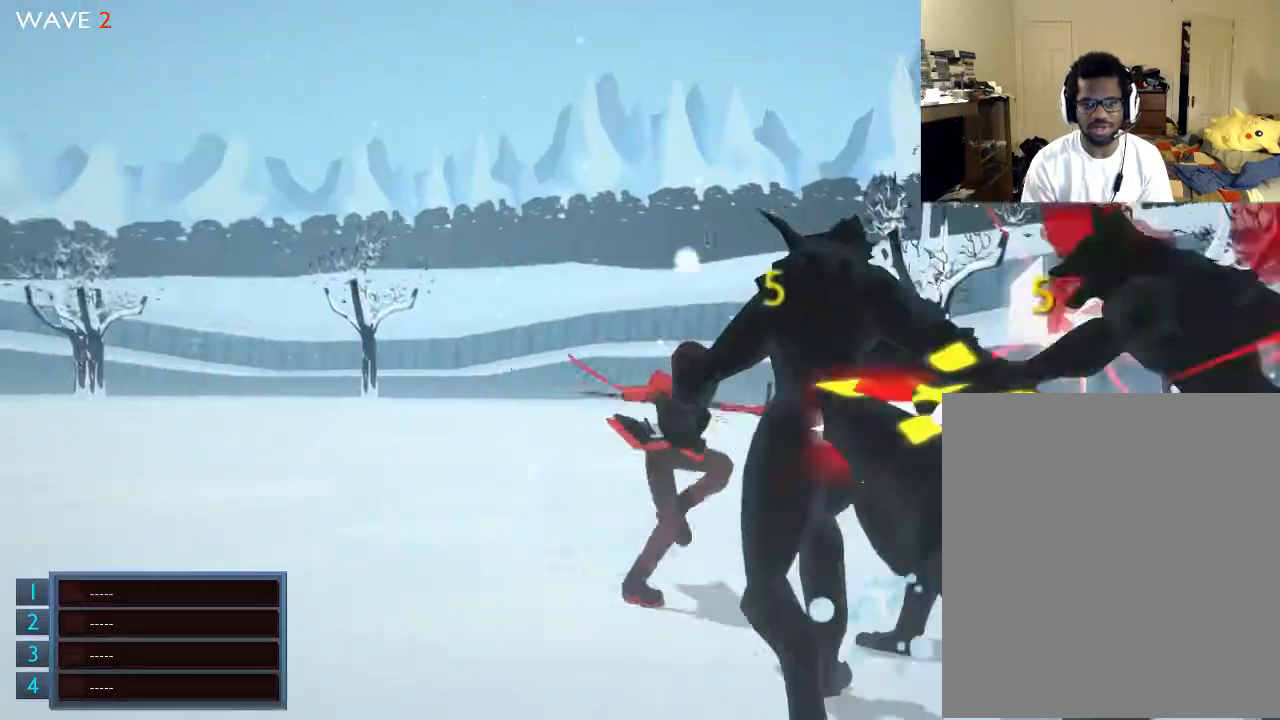
{"buttons": ["X"], "left_stick": "down", "right_stick": "center", "events": [[33, "X", "down"], [100, "left_stick", "down"], [133, "X", "up"], [233, "X", "down"], [333, "A", "down"], [333, "left_stick", "center"], [433, "A", "up"], [433, "left_stick", "down"]]}
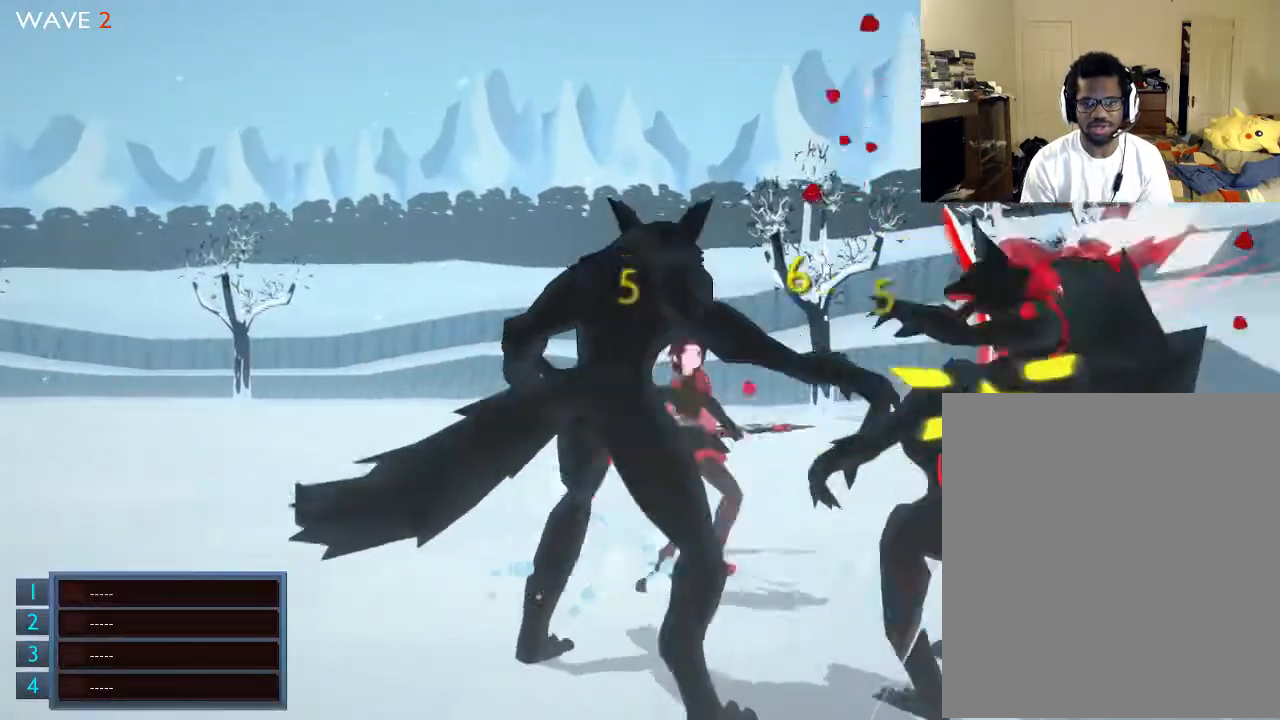
{"buttons": ["X"], "left_stick": "down", "right_stick": "center", "events": []}
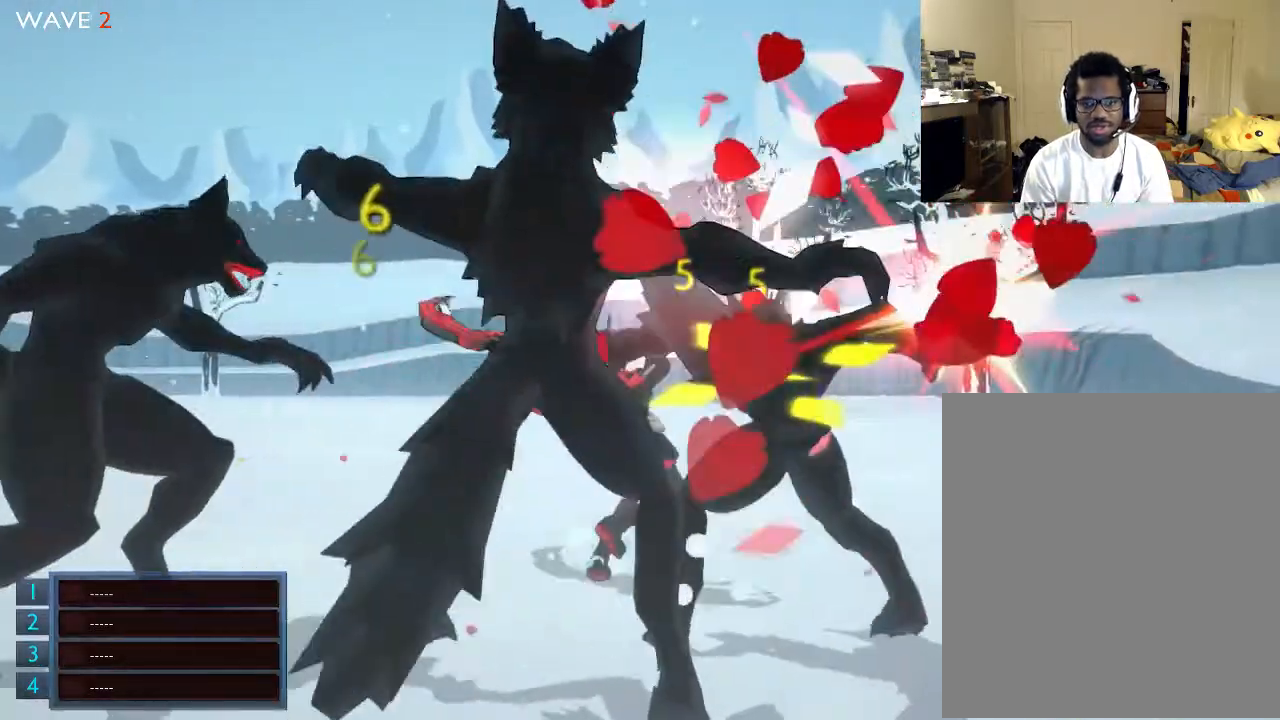
{"buttons": [], "left_stick": "up-right", "right_stick": "center", "events": [[100, "X", "up"], [133, "left_stick", "right"], [233, "X", "down"], [333, "X", "up"], [333, "left_stick", "up-right"]]}
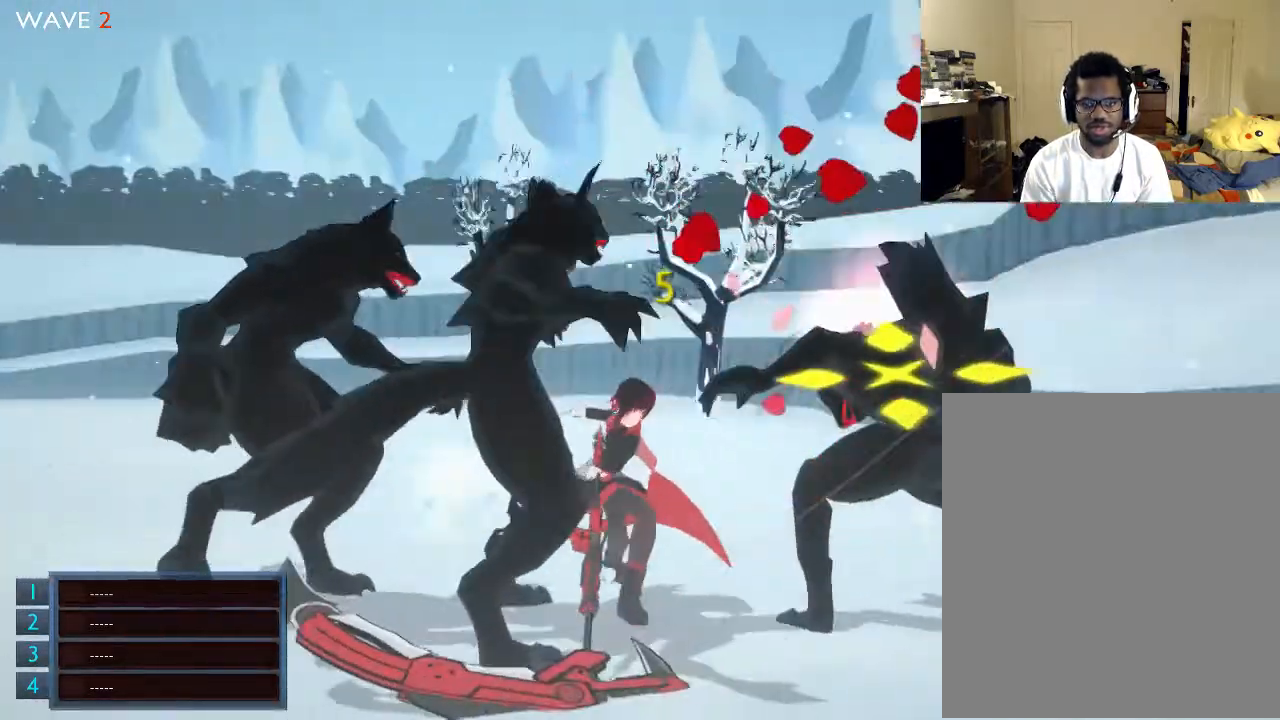
{"buttons": ["A"], "left_stick": "up", "right_stick": "center", "events": [[133, "A", "down"], [133, "left_stick", "up"]]}
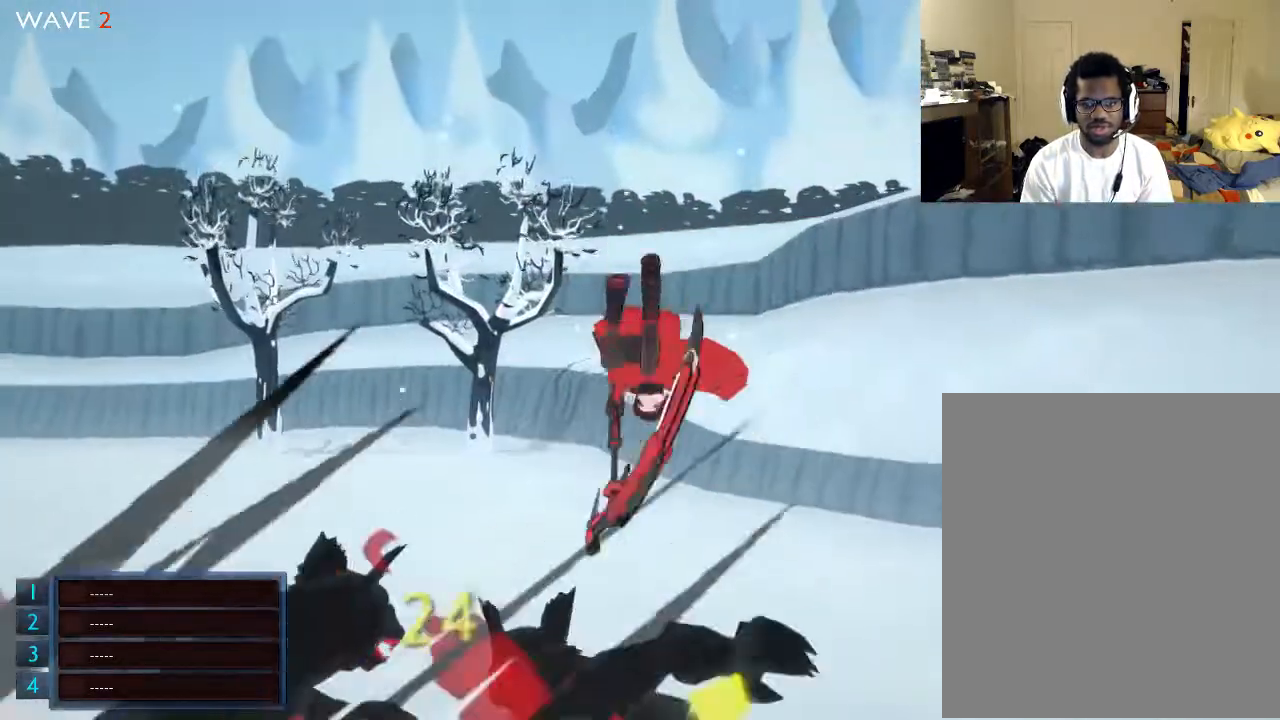
{"buttons": [], "left_stick": "up", "right_stick": "center", "events": [[233, "A", "up"]]}
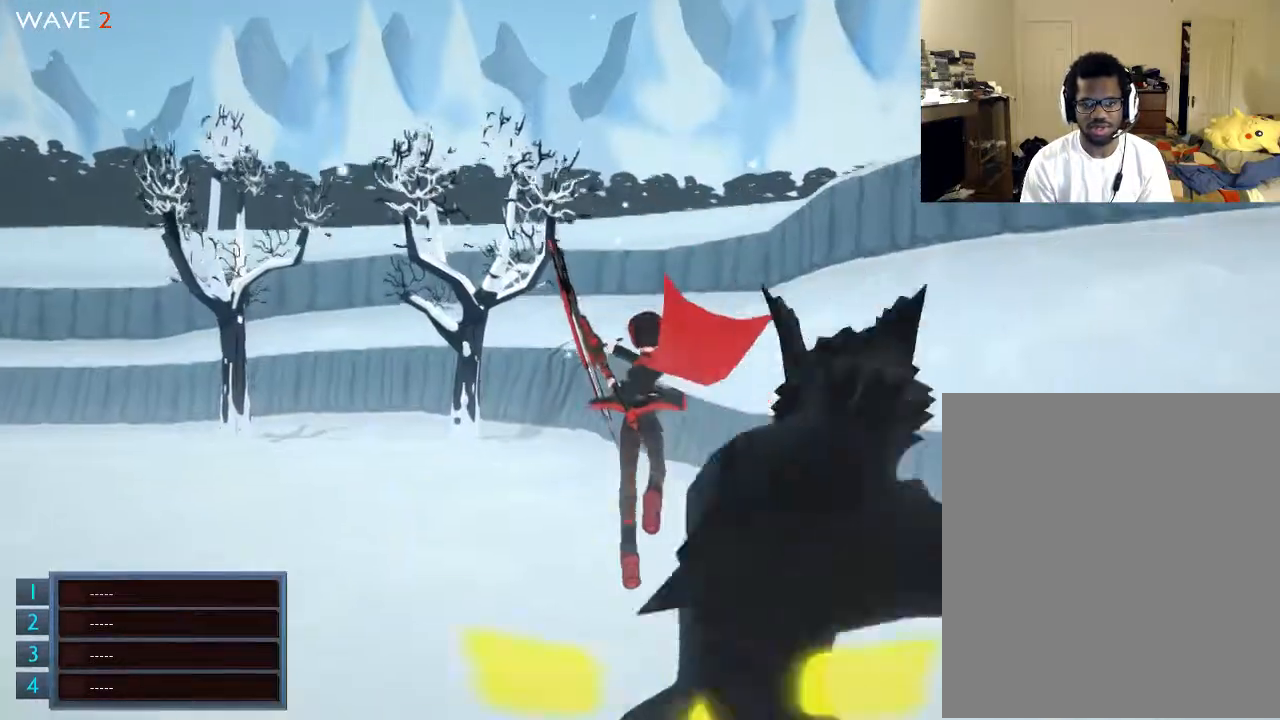
{"buttons": ["X"], "left_stick": "down", "right_stick": "center", "events": [[233, "left_stick", "down"], [433, "X", "down"]]}
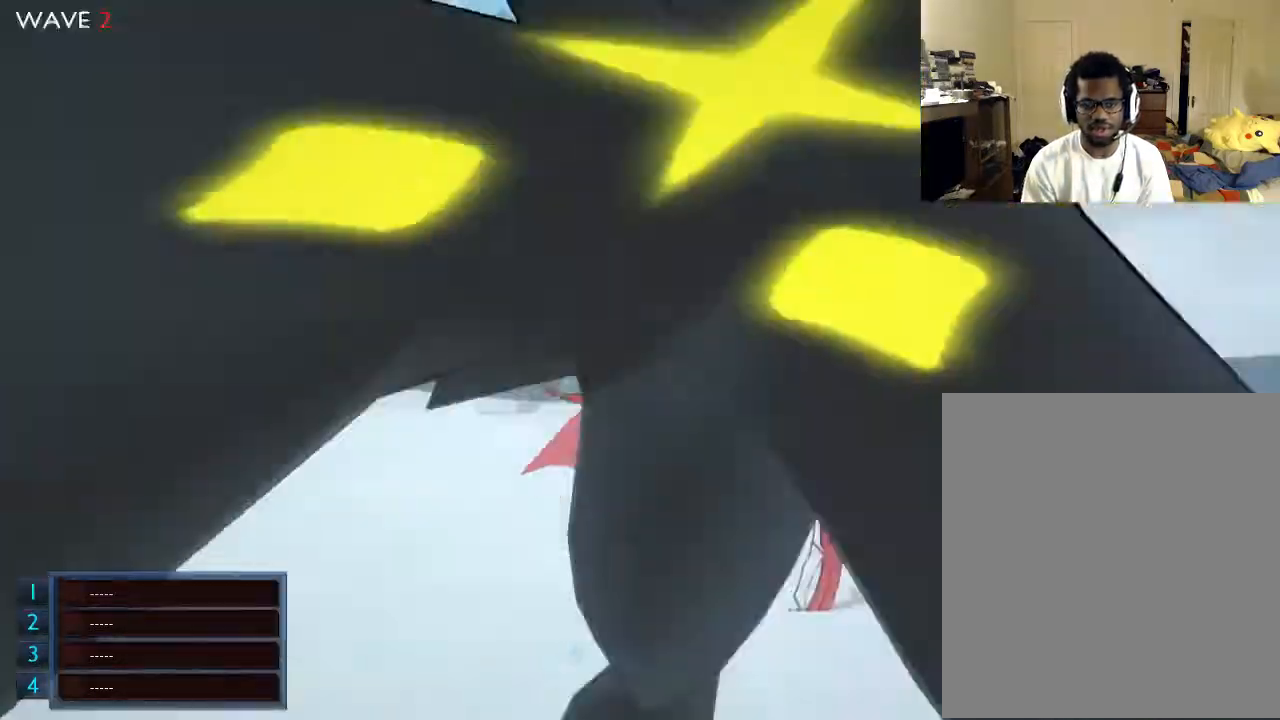
{"buttons": ["X"], "left_stick": "center", "right_stick": "center", "events": [[133, "left_stick", "center"], [233, "X", "up"], [300, "X", "down"]]}
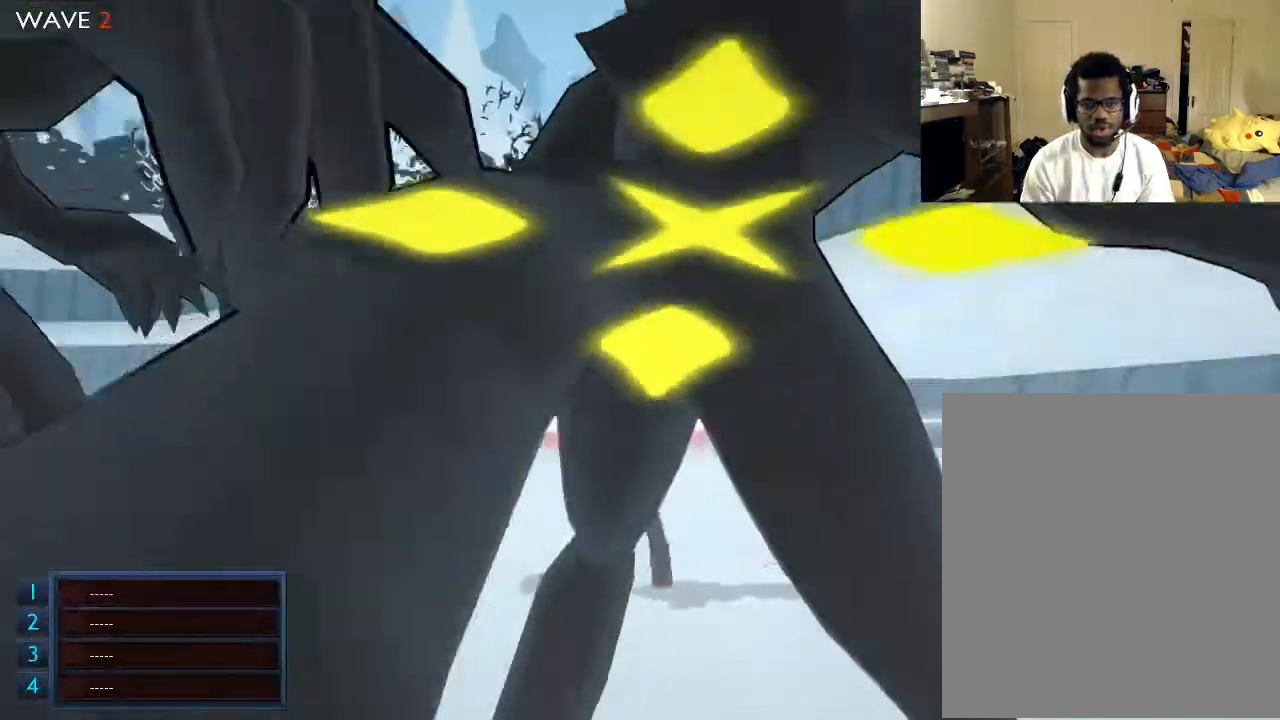
{"buttons": ["X"], "left_stick": "center", "right_stick": "center", "events": []}
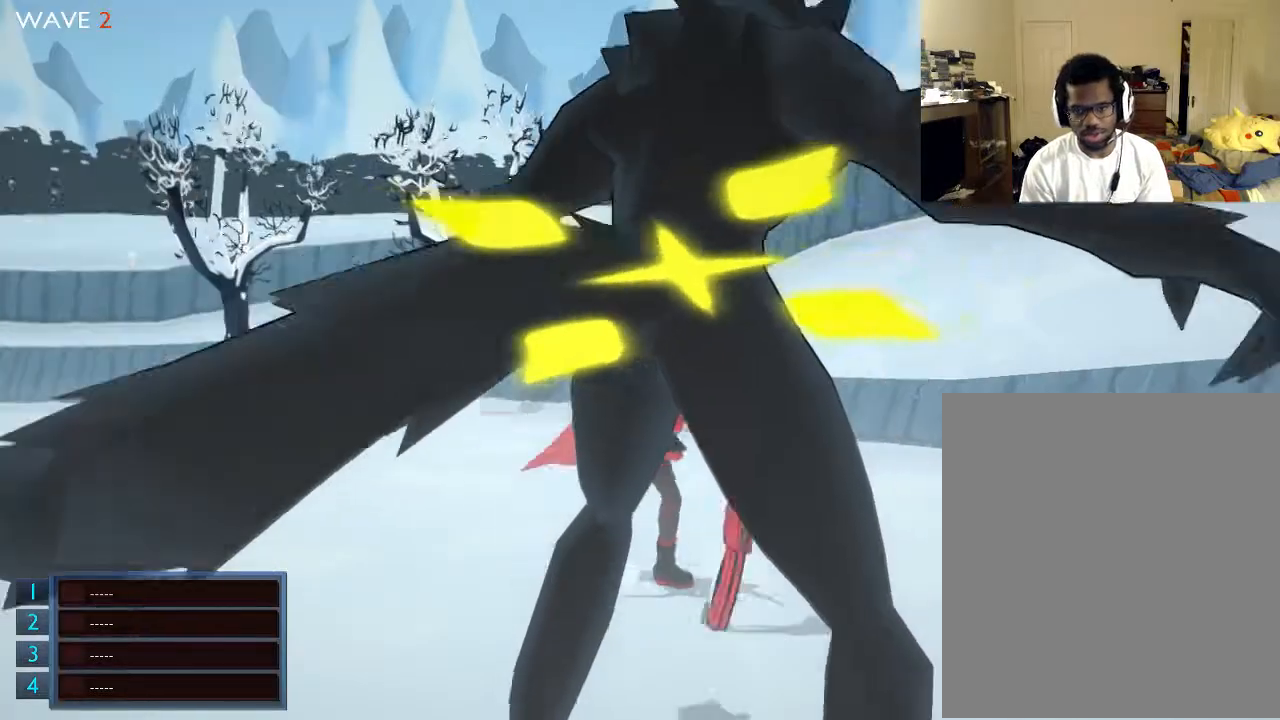
{"buttons": ["X"], "left_stick": "center", "right_stick": "center", "events": [[100, "X", "up"], [133, "X", "down"], [233, "X", "up"], [333, "X", "down"], [400, "X", "up"], [433, "X", "down"]]}
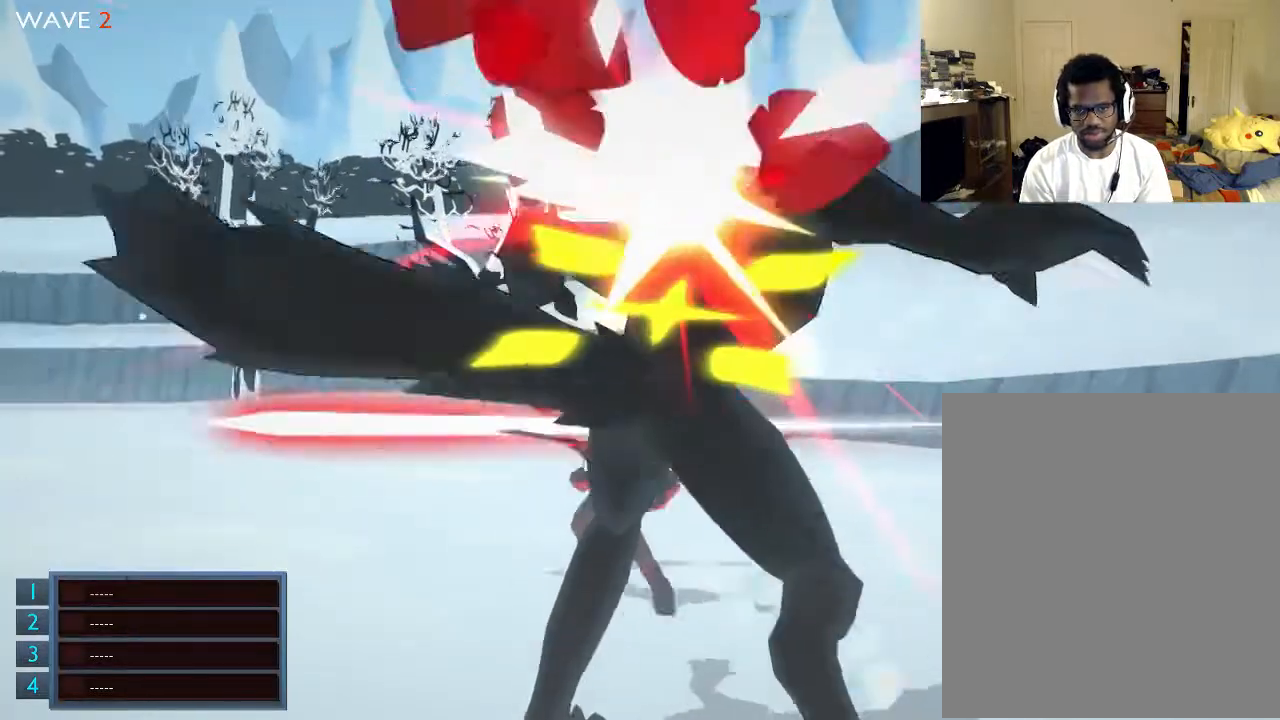
{"buttons": [], "left_stick": "down", "right_stick": "center", "events": [[100, "X", "up"], [100, "left_stick", "down"], [133, "X", "down"], [233, "X", "up"], [233, "left_stick", "center"], [333, "X", "down"], [400, "left_stick", "down"], [433, "X", "up"]]}
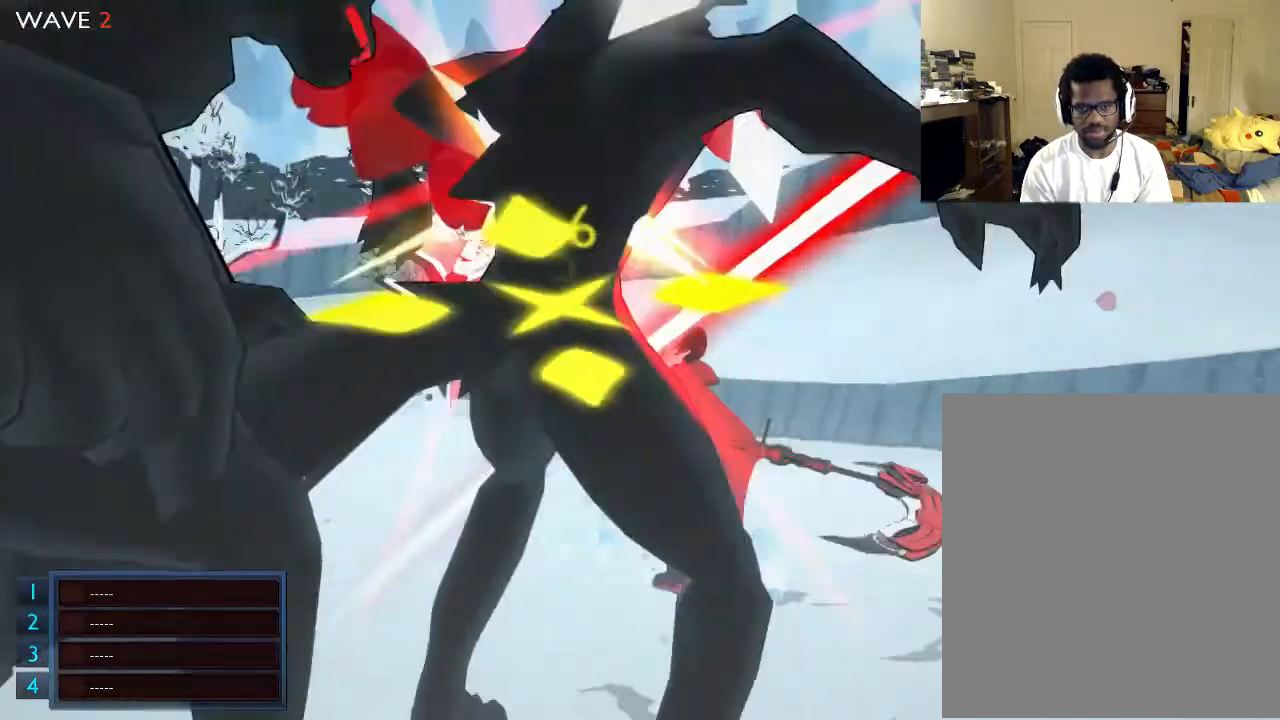
{"buttons": ["X"], "left_stick": "right", "right_stick": "center", "events": [[100, "X", "down"], [133, "X", "up"], [233, "X", "down"], [233, "left_stick", "down-right"], [333, "X", "up"], [400, "left_stick", "right"], [433, "X", "down"]]}
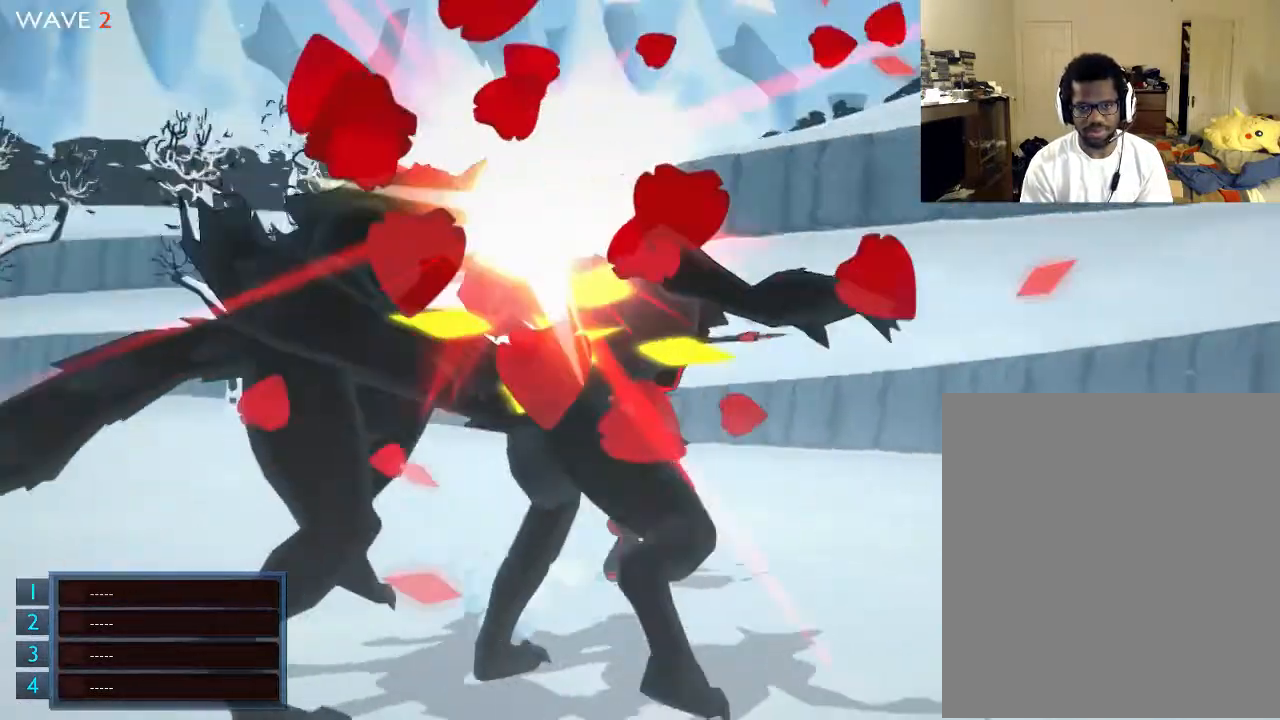
{"buttons": [], "left_stick": "up", "right_stick": "center", "events": [[100, "X", "up"], [133, "X", "down"], [233, "X", "up"], [233, "left_stick", "up-right"], [333, "left_stick", "up"], [400, "X", "down"], [433, "X", "up"]]}
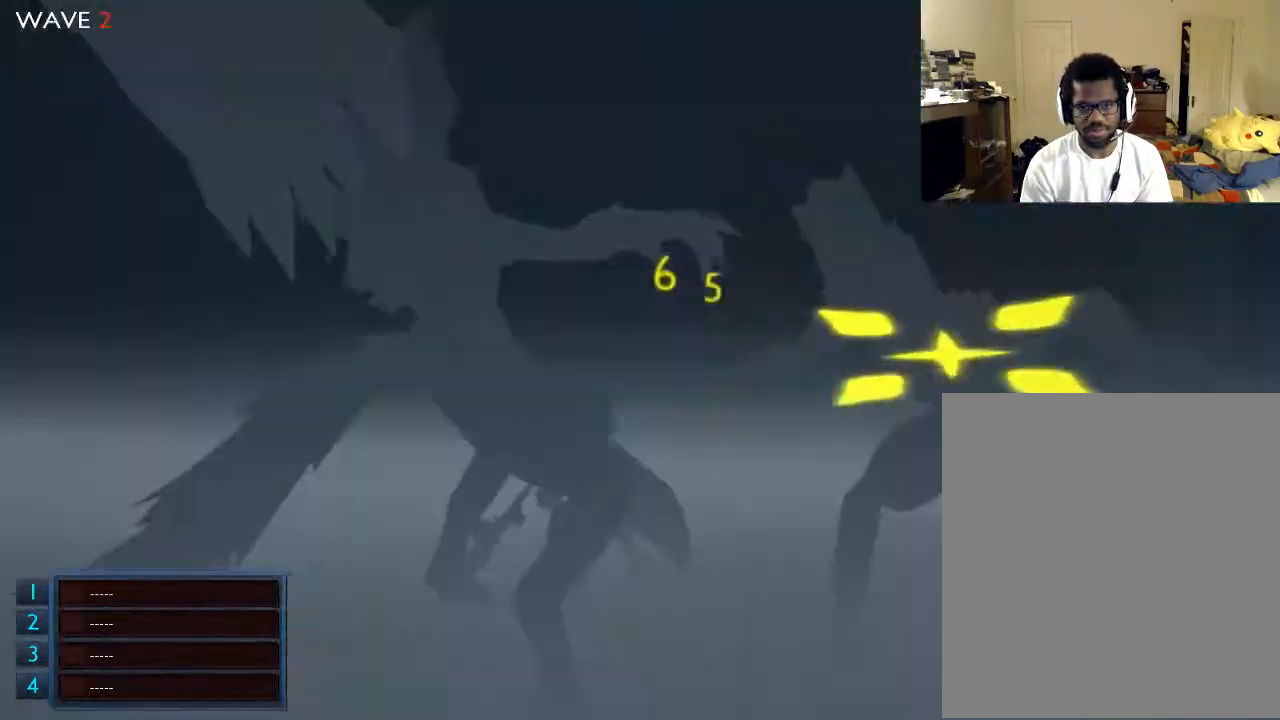
{"buttons": ["A"], "left_stick": "up", "right_stick": "center", "events": [[133, "A", "down"]]}
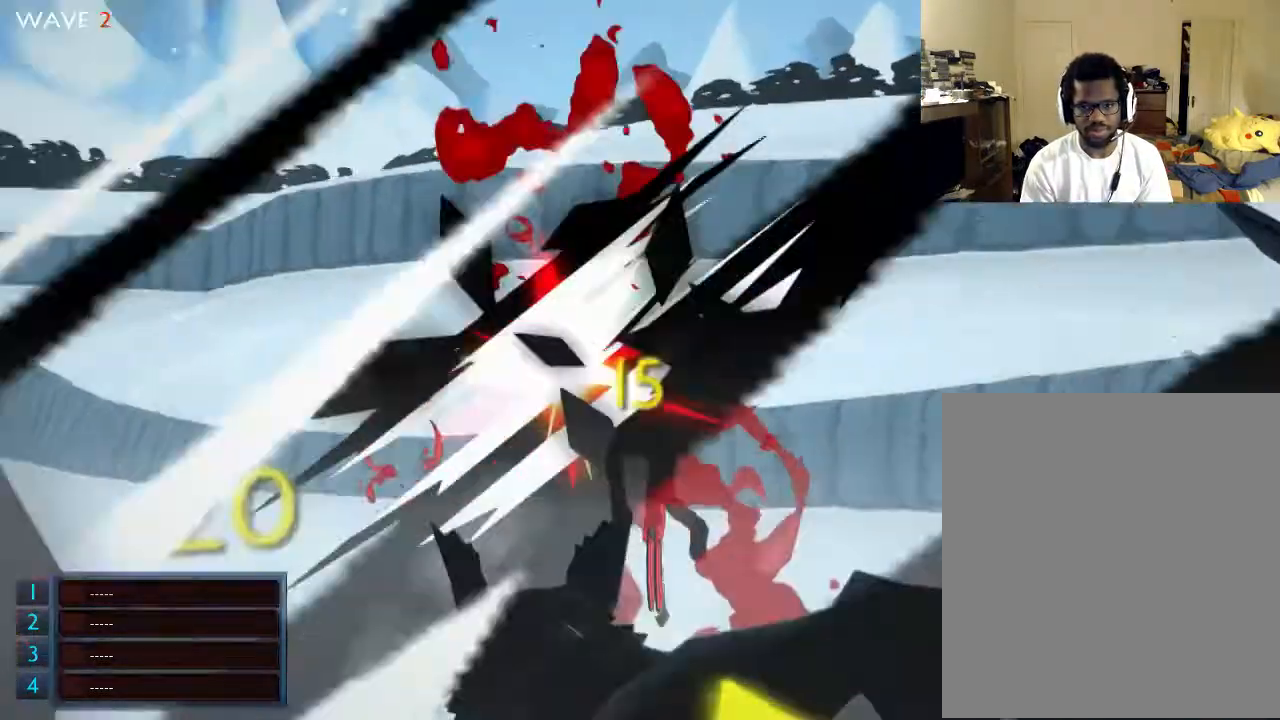
{"buttons": [], "left_stick": "up", "right_stick": "center", "events": [[33, "A", "up"], [100, "A", "down"], [200, "A", "up"]]}
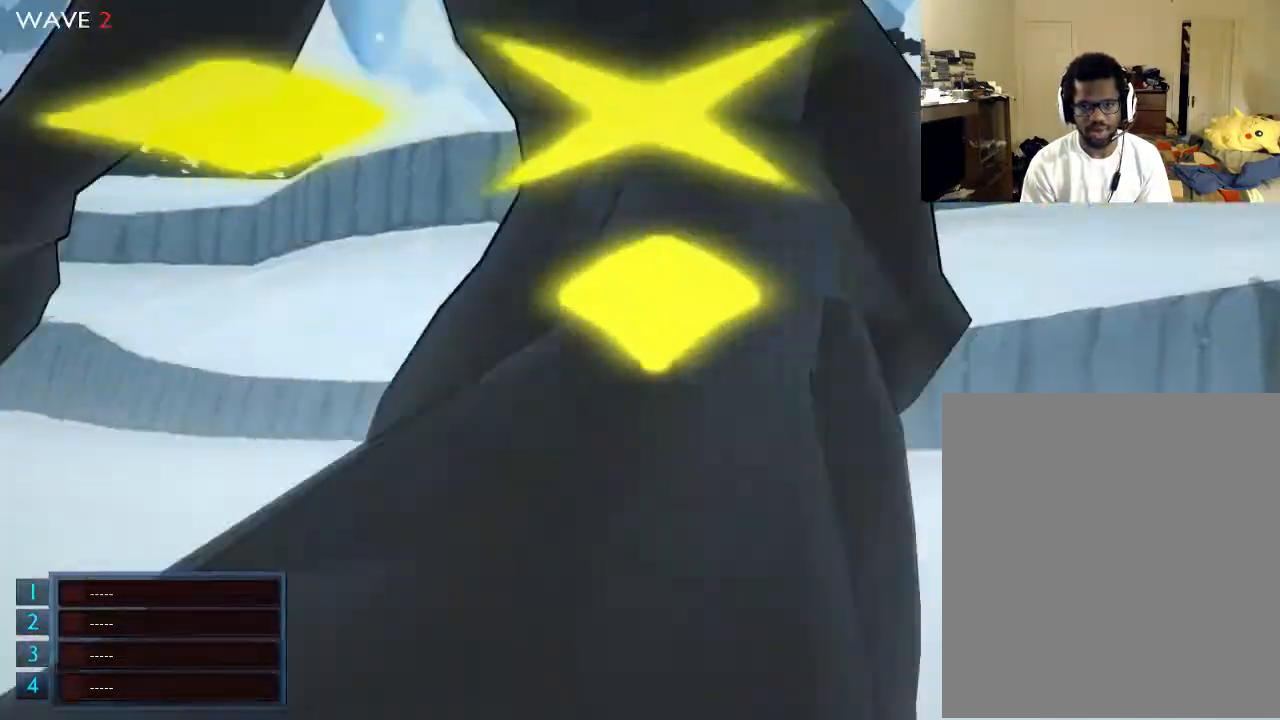
{"buttons": [], "left_stick": "down", "right_stick": "center", "events": [[200, "left_stick", "down"], [333, "X", "down"], [433, "X", "up"]]}
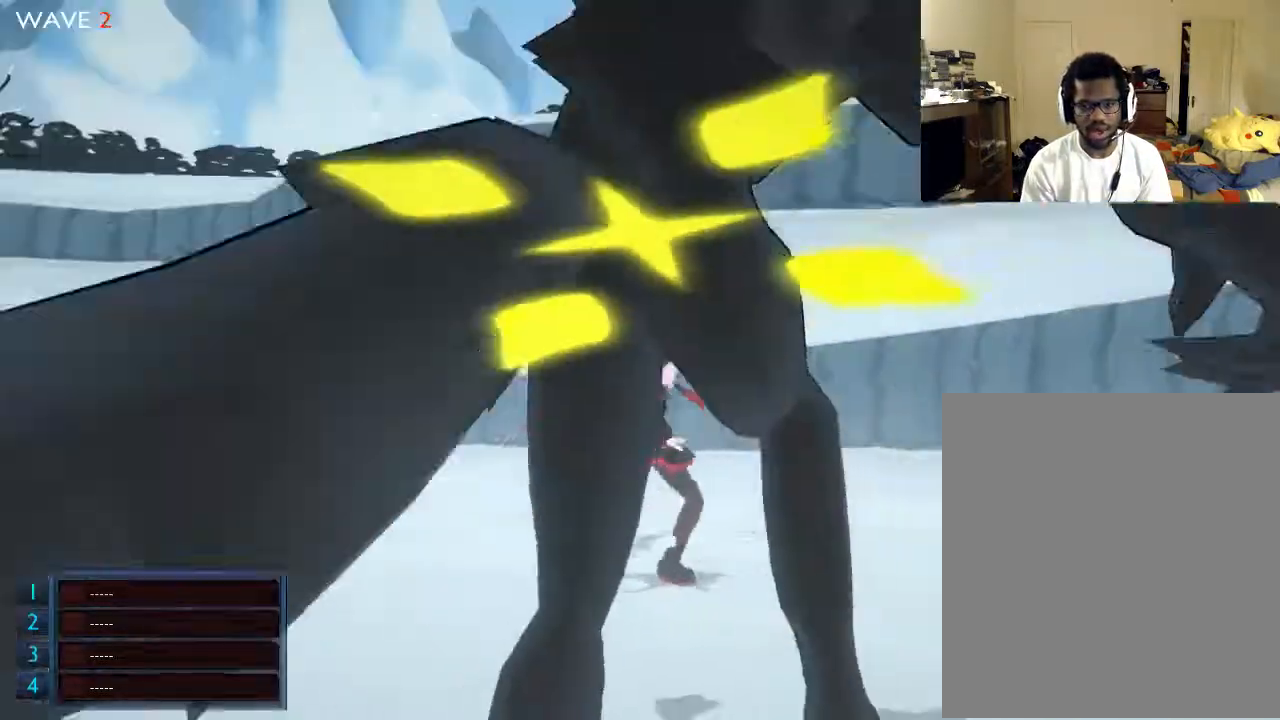
{"buttons": ["X"], "left_stick": "up", "right_stick": "center", "events": [[33, "X", "down"], [133, "X", "up"], [133, "left_stick", "center"], [200, "X", "down"], [333, "X", "up"], [400, "X", "down"], [400, "left_stick", "up"]]}
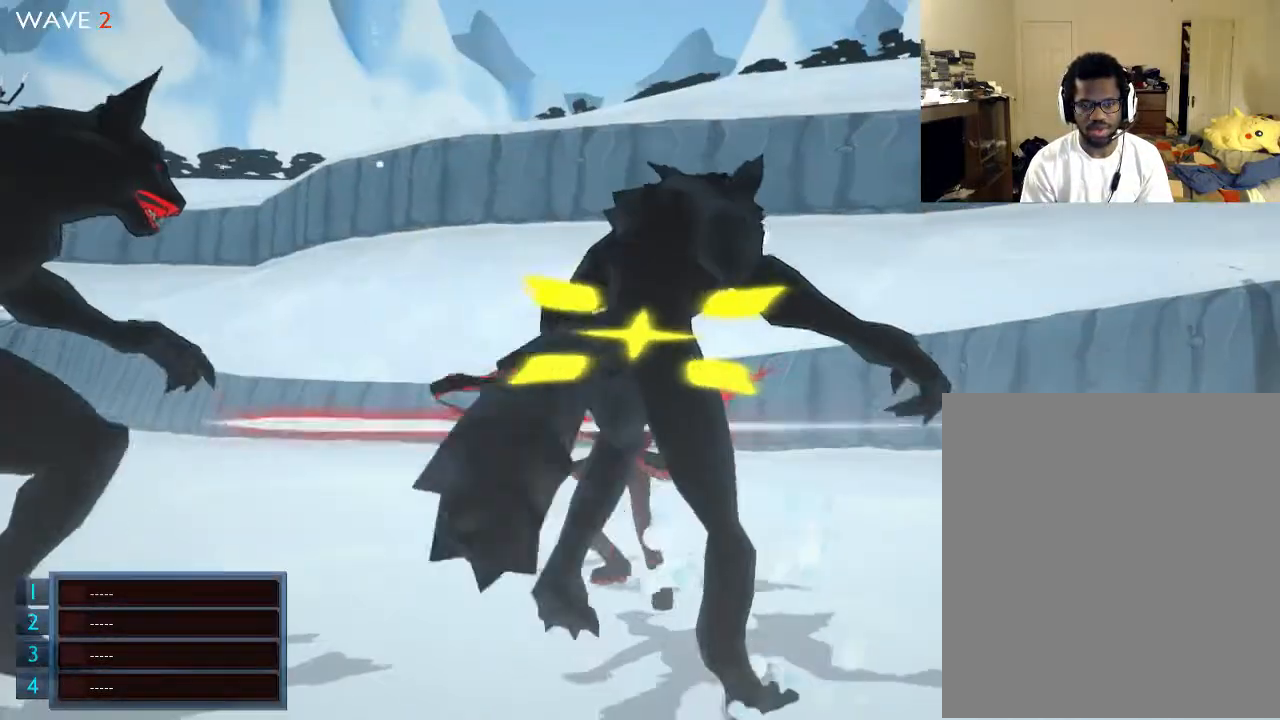
{"buttons": [], "left_stick": "up", "right_stick": "center", "events": [[33, "X", "up"], [100, "X", "down"], [200, "X", "up"], [333, "X", "down"], [433, "X", "up"]]}
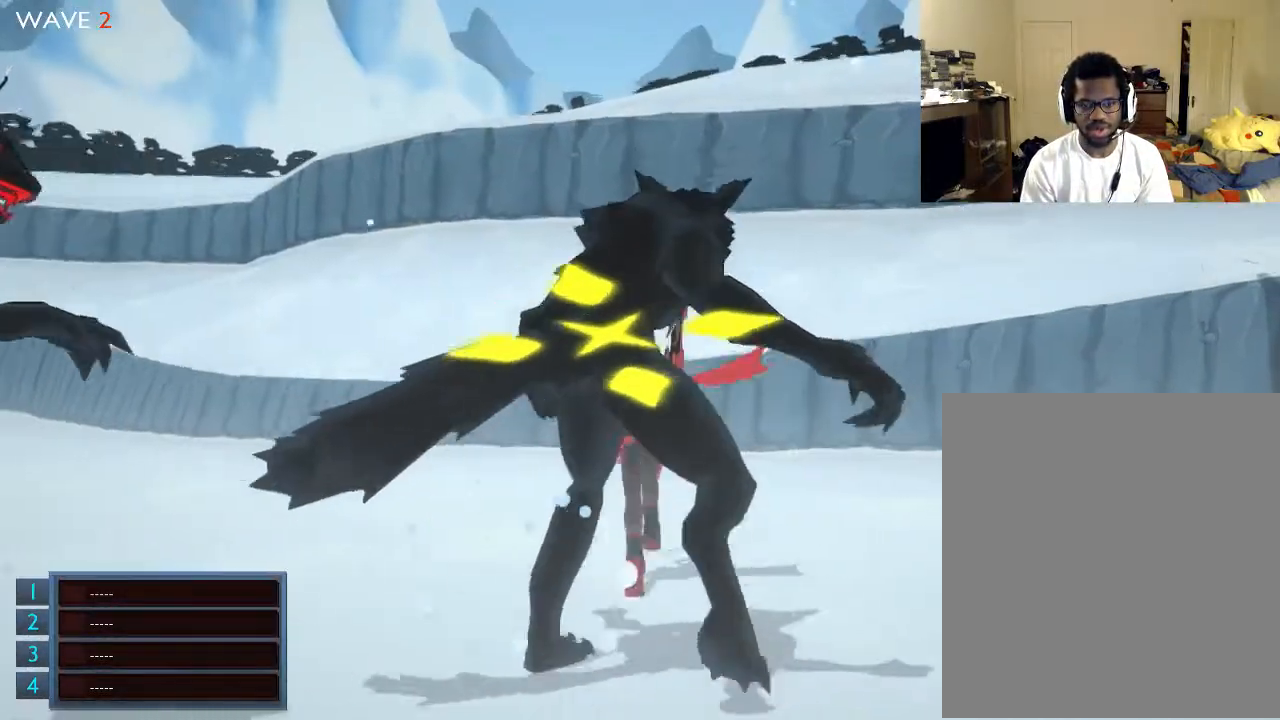
{"buttons": [], "left_stick": "up", "right_stick": "center", "events": [[33, "X", "down"], [133, "X", "up"]]}
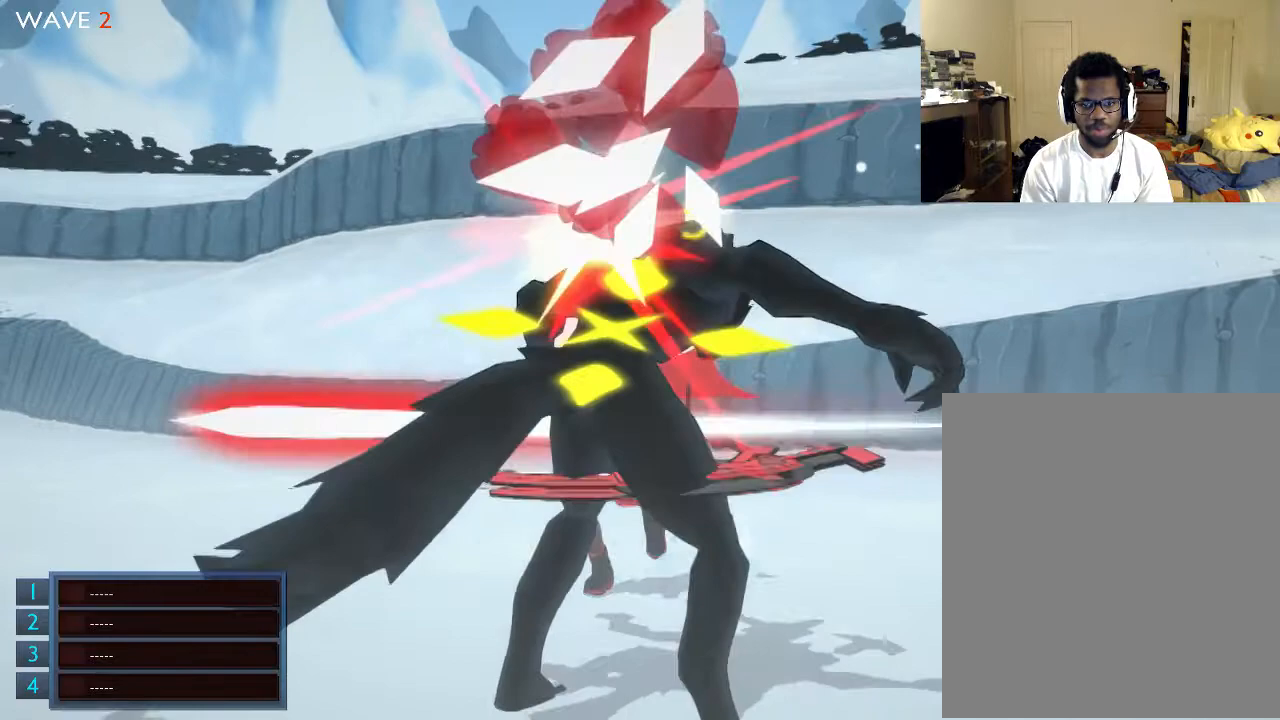
{"buttons": [], "left_stick": "up", "right_stick": "center", "events": []}
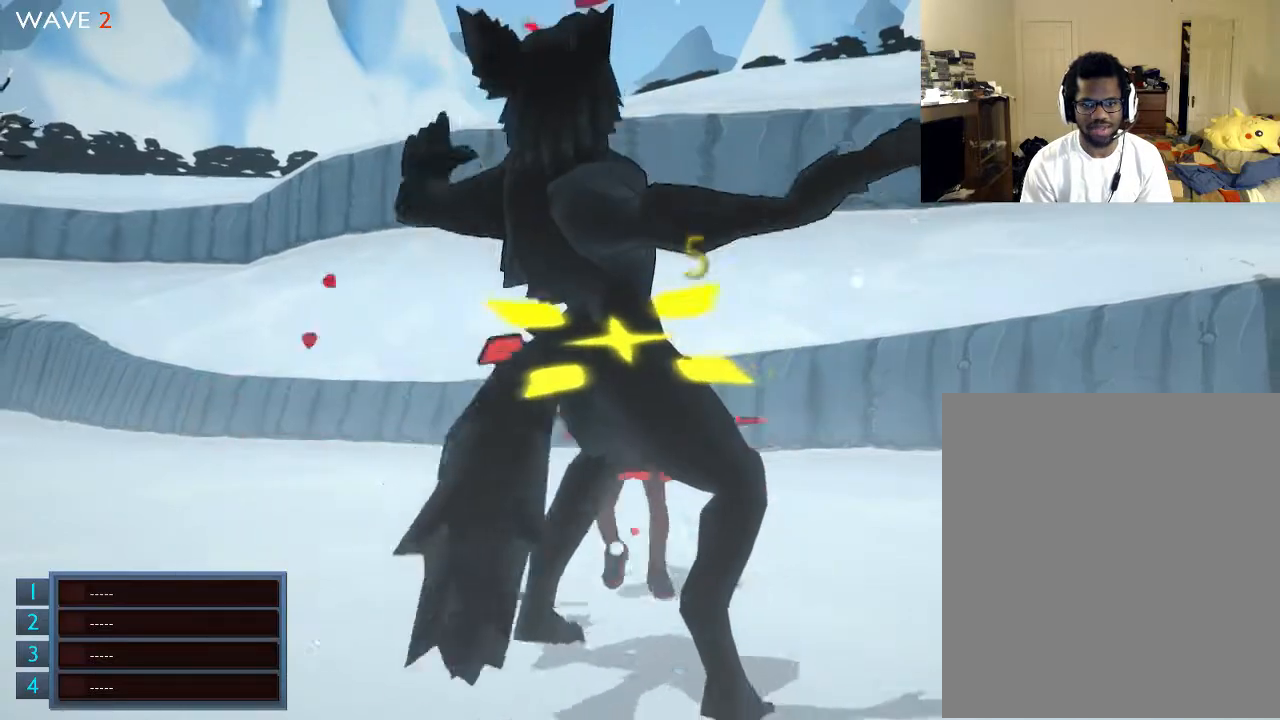
{"buttons": [], "left_stick": "up-left", "right_stick": "center", "events": [[333, "left_stick", "up-left"]]}
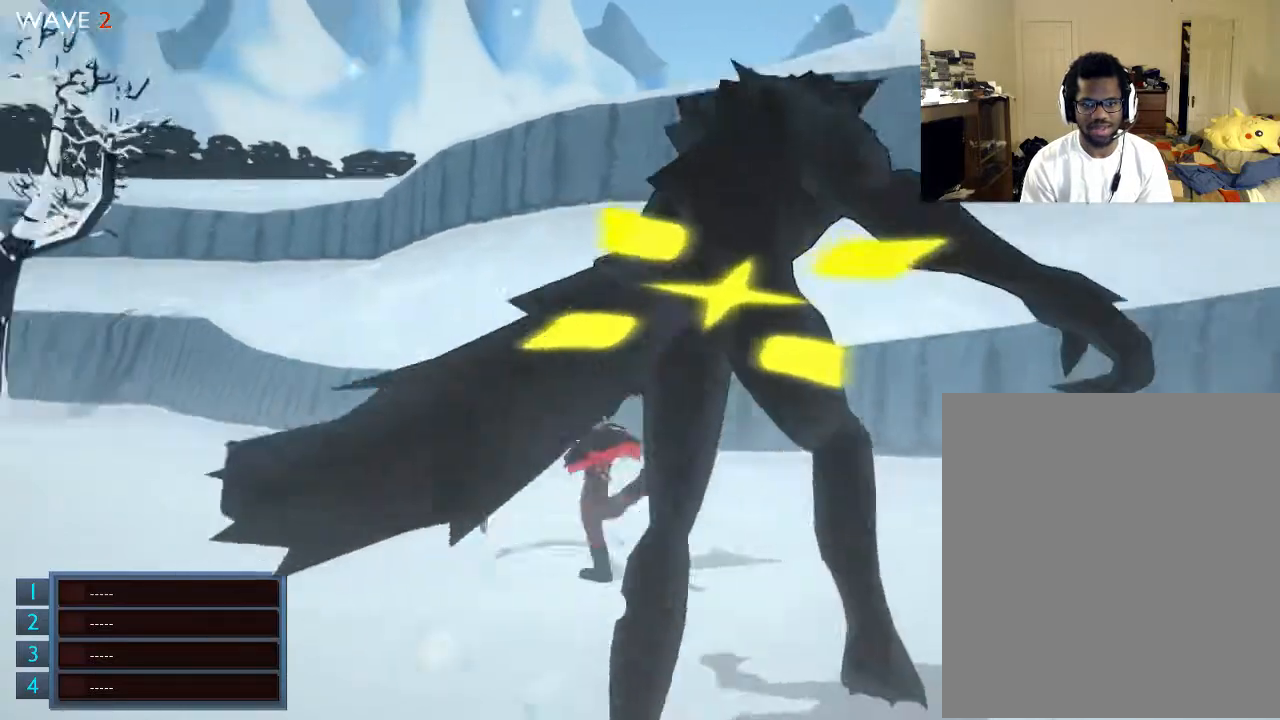
{"buttons": [], "left_stick": "up", "right_stick": "left", "events": [[333, "right_stick", "left"], [433, "left_stick", "up"]]}
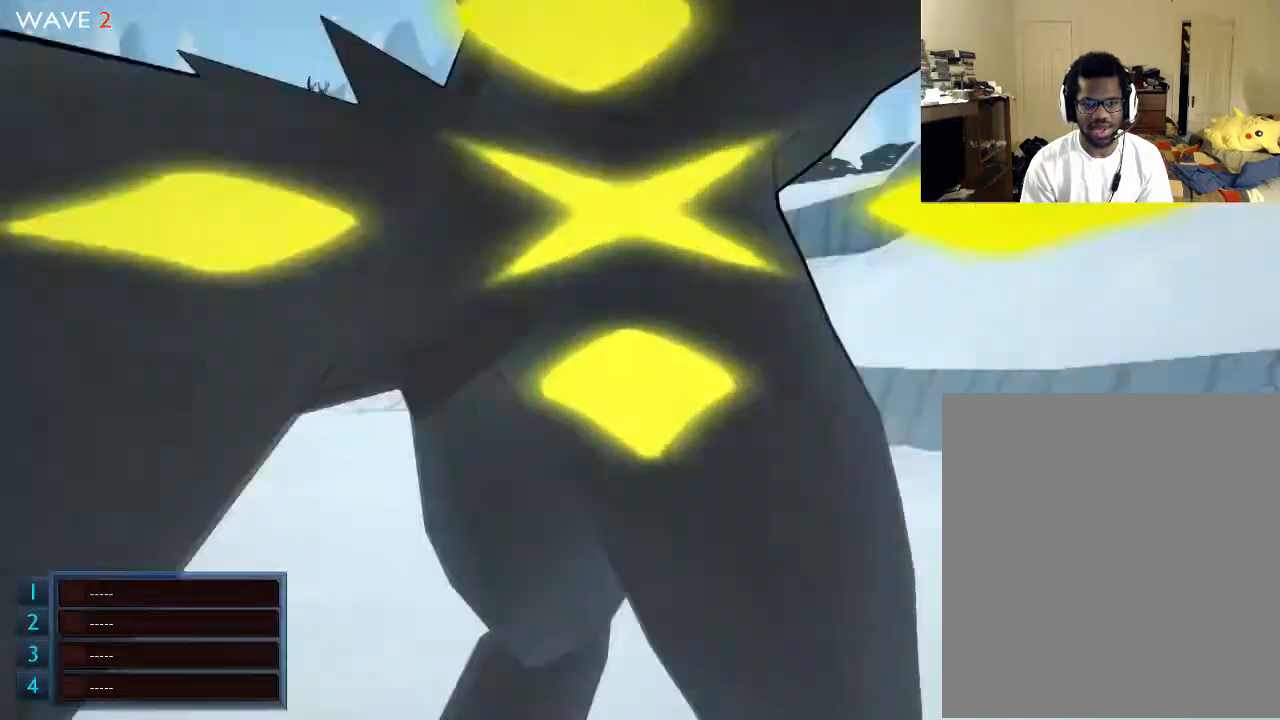
{"buttons": [], "left_stick": "up", "right_stick": "center", "events": [[100, "right_stick", "center"]]}
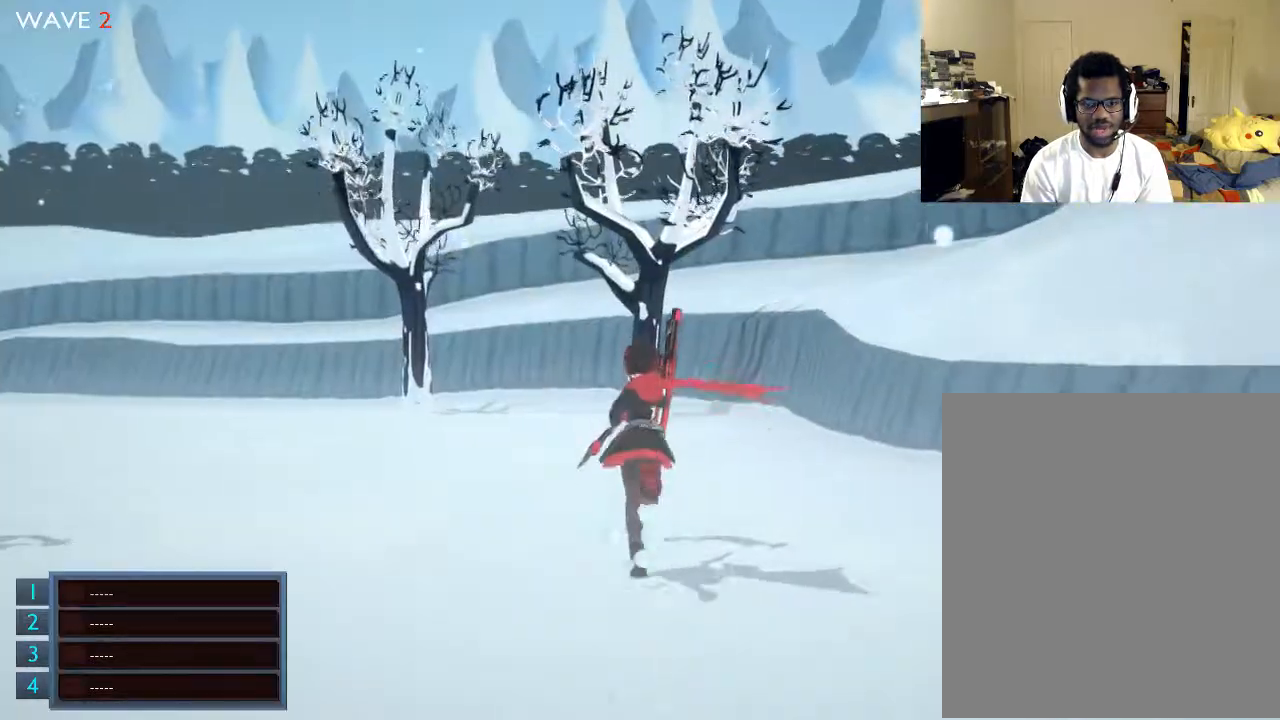
{"buttons": [], "left_stick": "up", "right_stick": "center", "events": [[33, "left_stick", "up-left"], [433, "left_stick", "up"]]}